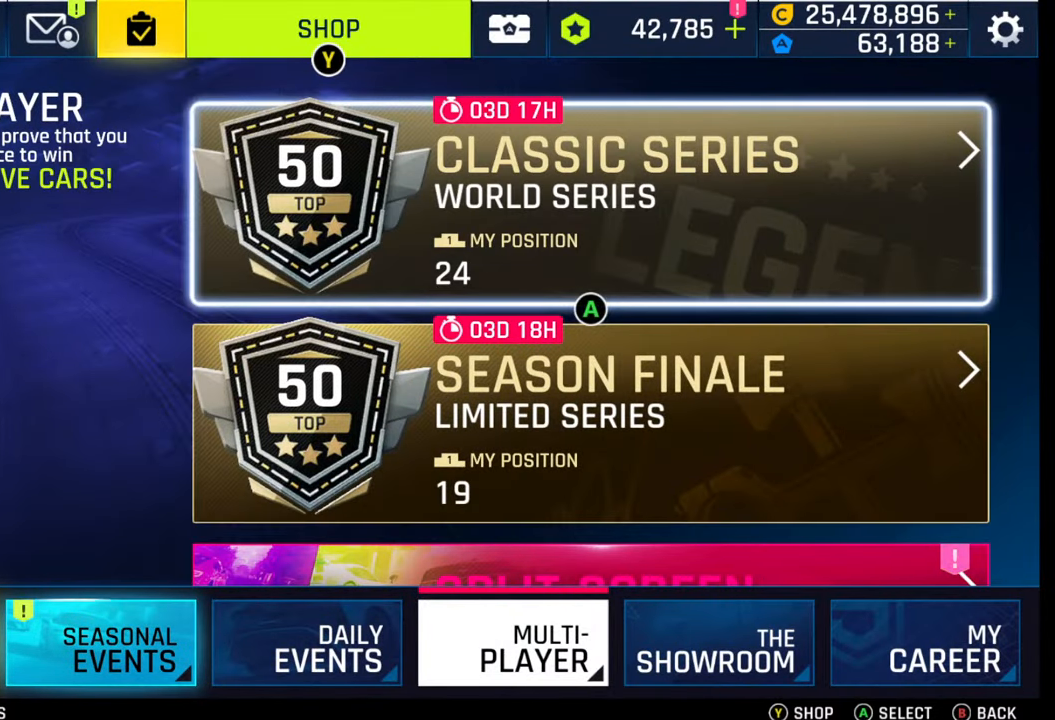
Gameplay with a controller (PlayStation layout); each line is a JSON object with the inputs held at the frame after it. "events" lists button and stick changes between this image and that frame as [ms after this image, input, new state], when the widget could be followed in between.
{"buttons": [], "left_stick": "center", "right_stick": "center", "events": [[183, "L1", "down"], [283, "L1", "up"]]}
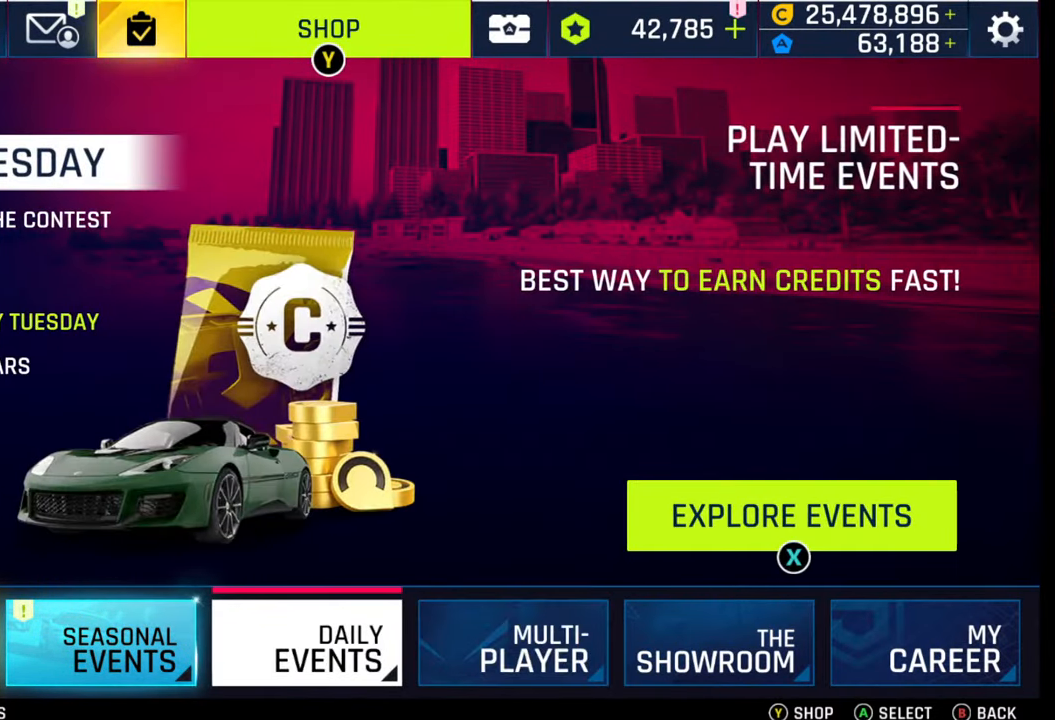
{"buttons": [], "left_stick": "center", "right_stick": "center", "events": [[100, "SQUARE", "down"], [250, "SQUARE", "up"]]}
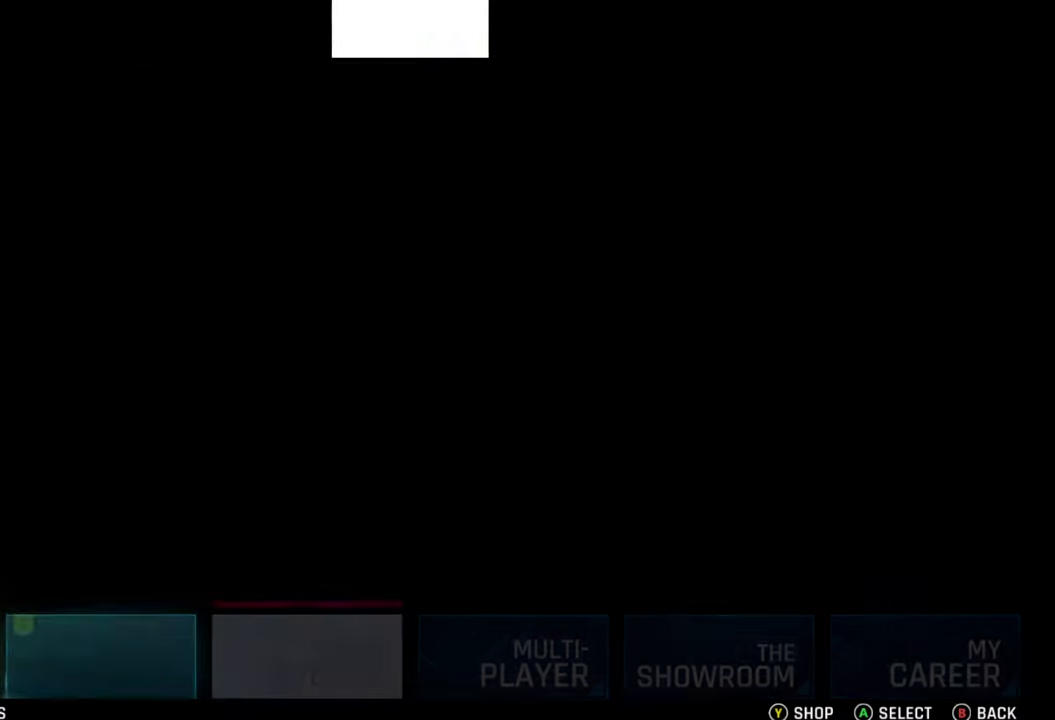
{"buttons": [], "left_stick": "center", "right_stick": "center", "events": []}
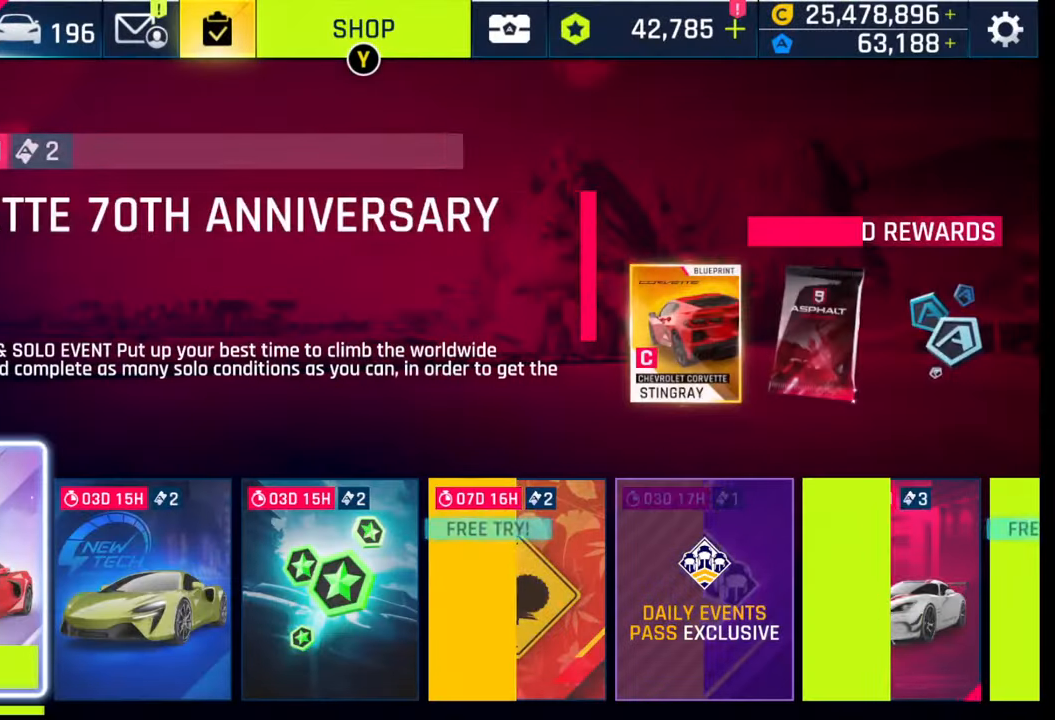
{"buttons": [], "left_stick": "right", "right_stick": "center", "events": [[250, "left_stick", "right"]]}
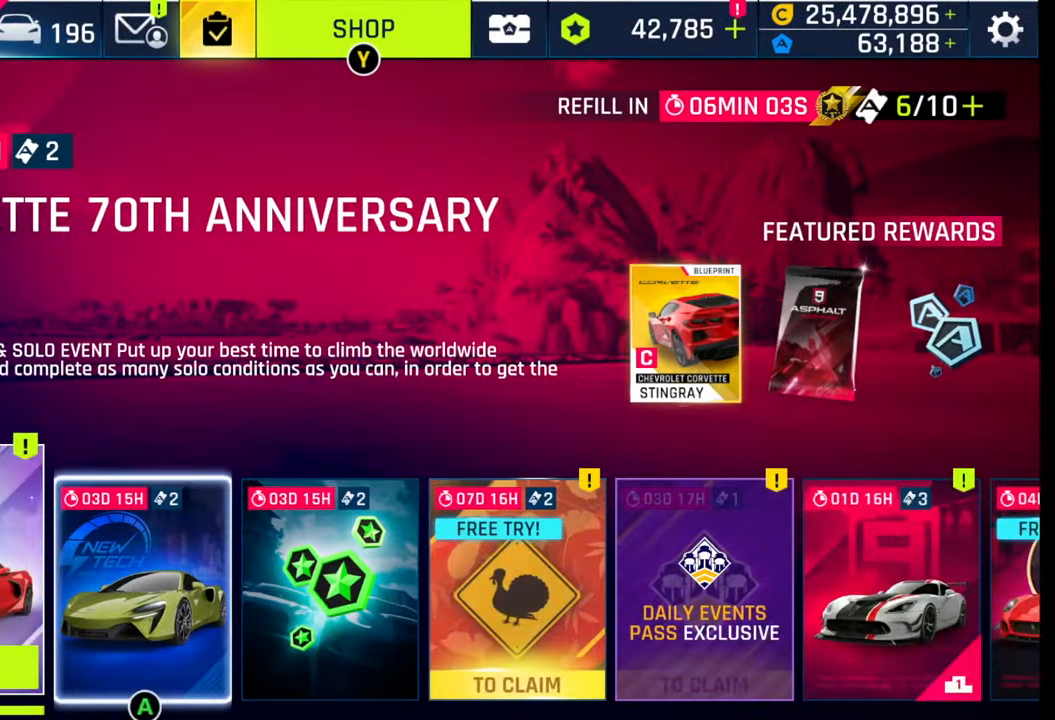
{"buttons": [], "left_stick": "right", "right_stick": "center", "events": []}
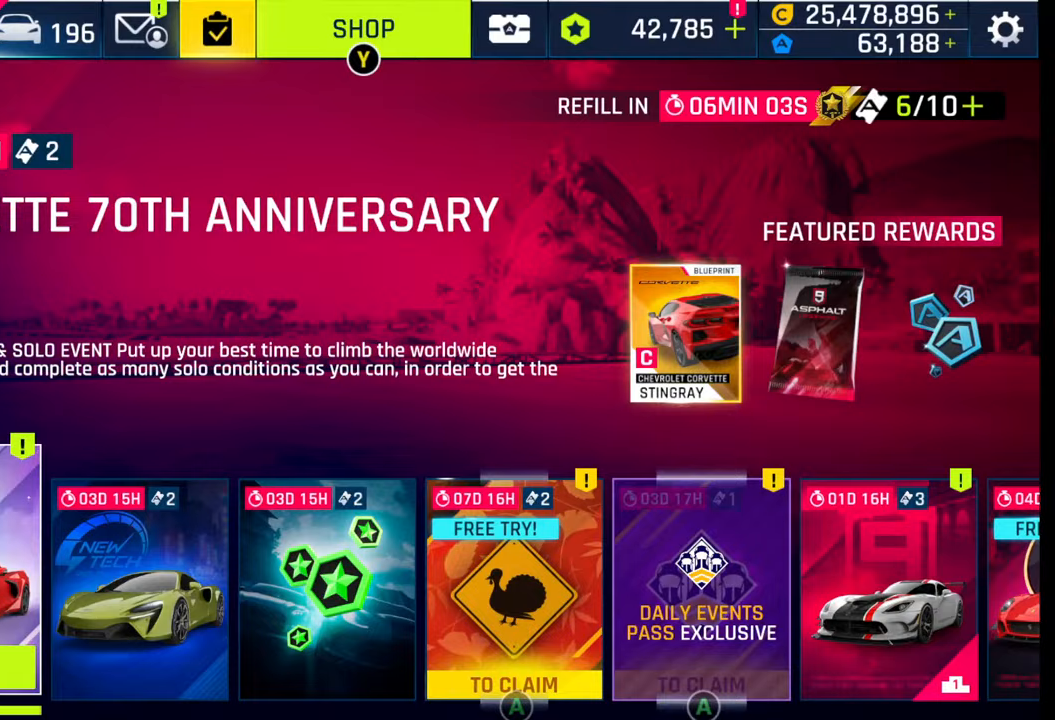
{"buttons": [], "left_stick": "right", "right_stick": "center", "events": []}
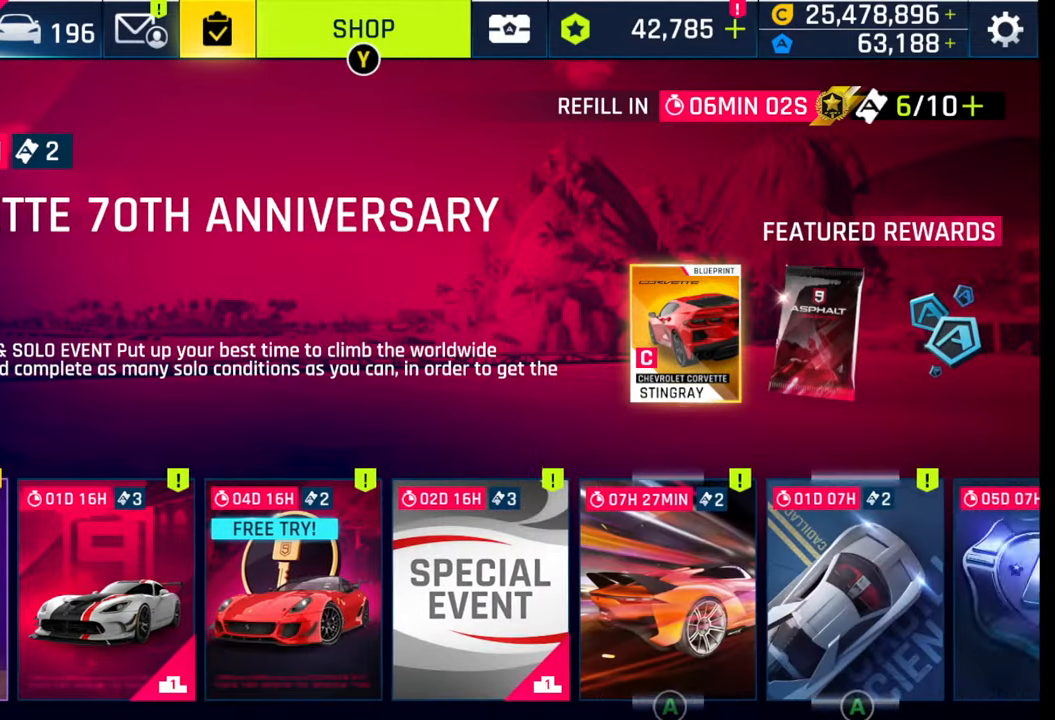
{"buttons": [], "left_stick": "right", "right_stick": "center", "events": []}
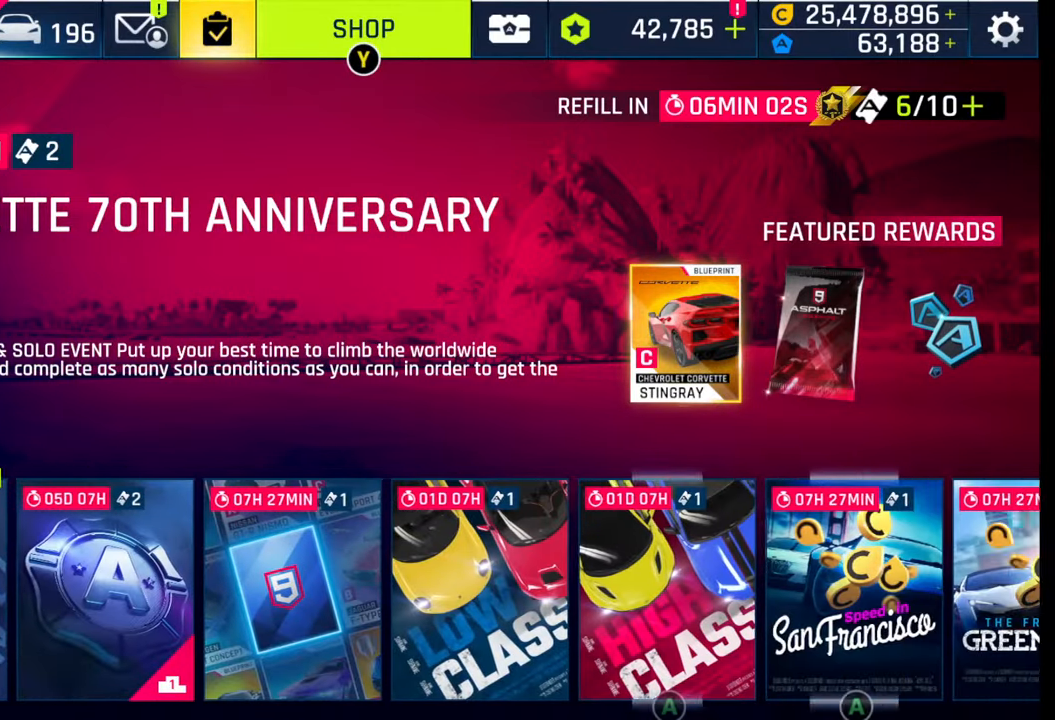
{"buttons": [], "left_stick": "center", "right_stick": "center", "events": [[400, "left_stick", "center"]]}
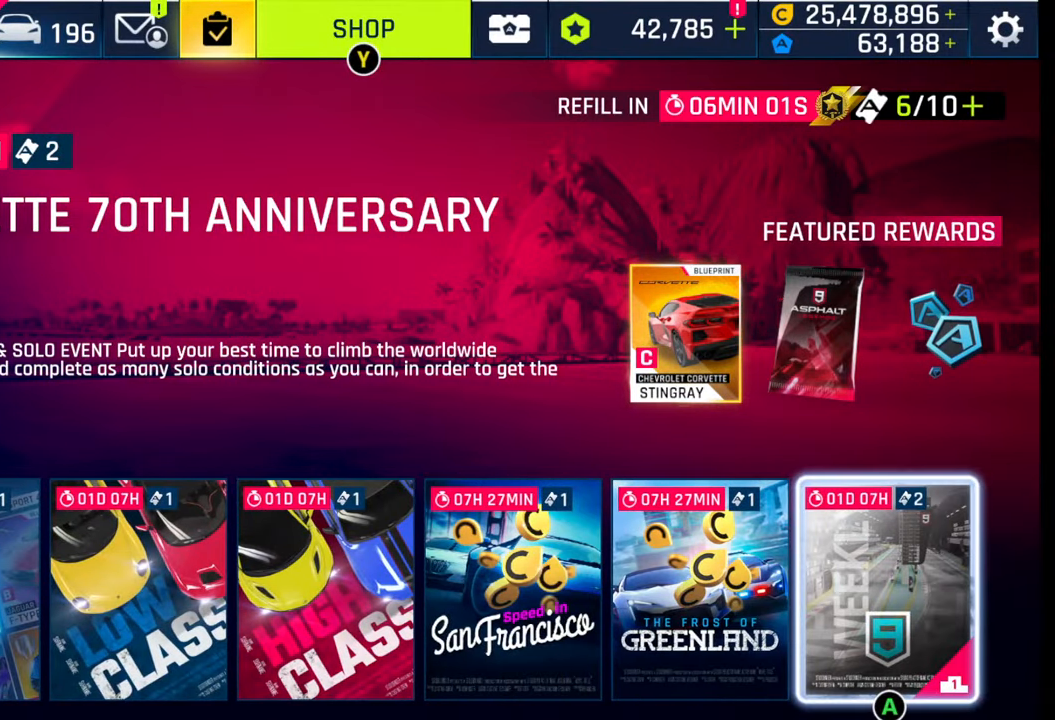
{"buttons": ["CROSS"], "left_stick": "center", "right_stick": "center", "events": [[117, "CROSS", "down"], [250, "CROSS", "up"], [450, "CROSS", "down"]]}
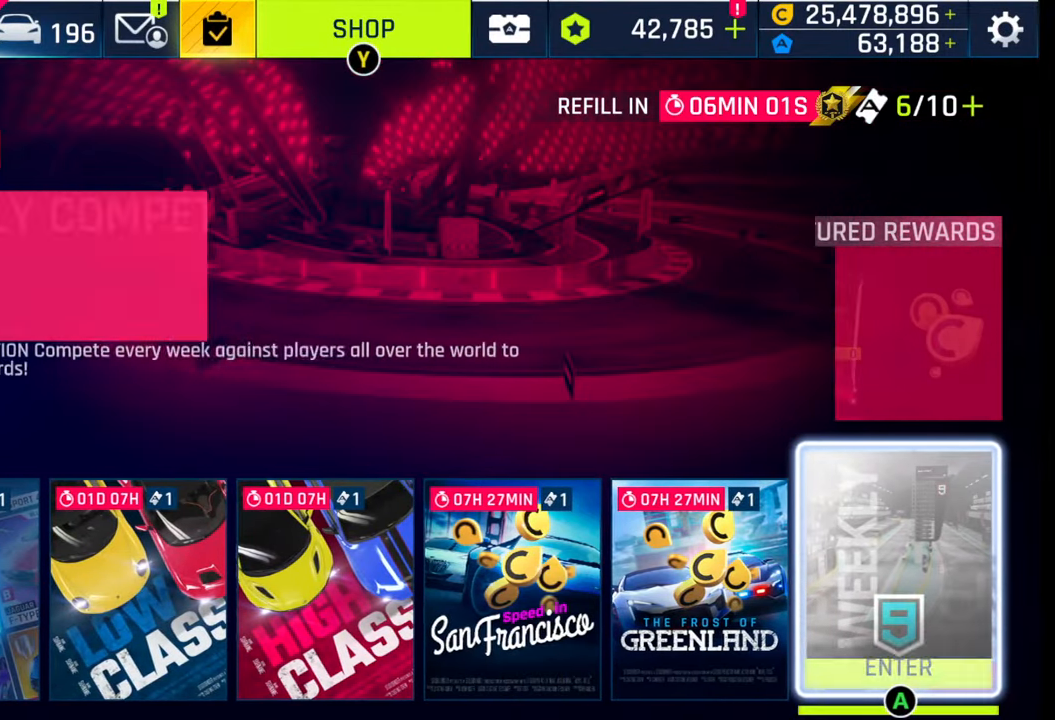
{"buttons": [], "left_stick": "center", "right_stick": "center", "events": [[67, "CROSS", "up"]]}
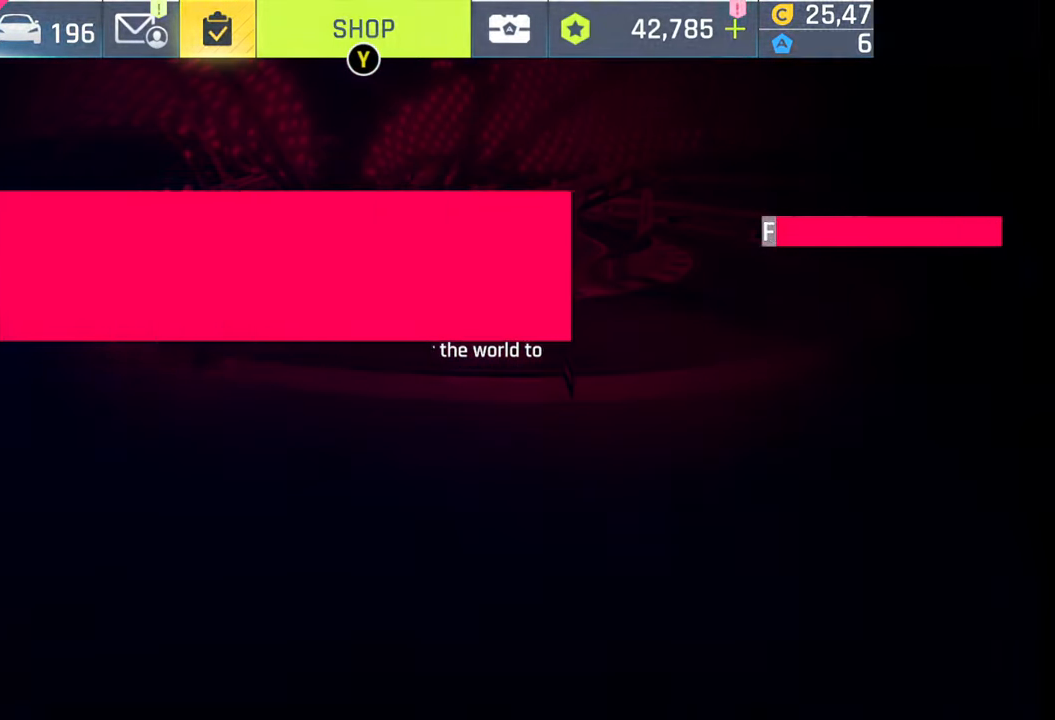
{"buttons": [], "left_stick": "center", "right_stick": "center", "events": []}
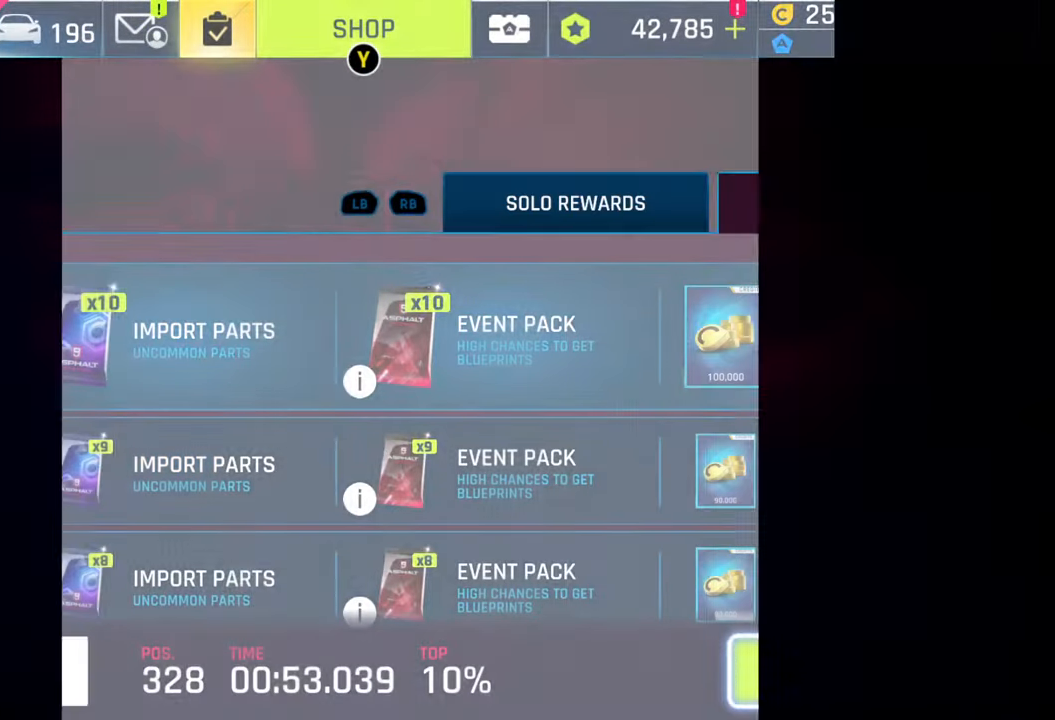
{"buttons": [], "left_stick": "center", "right_stick": "center", "events": []}
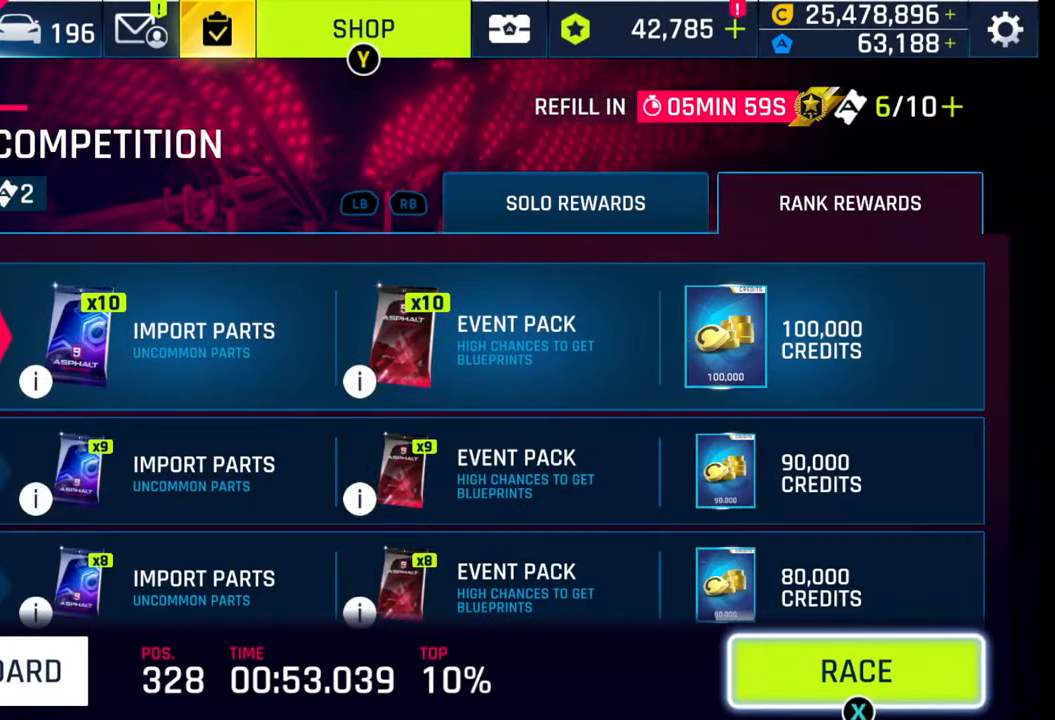
{"buttons": [], "left_stick": "center", "right_stick": "center", "events": [[67, "SQUARE", "down"], [133, "SQUARE", "up"], [283, "SQUARE", "down"], [317, "SQUARE", "up"]]}
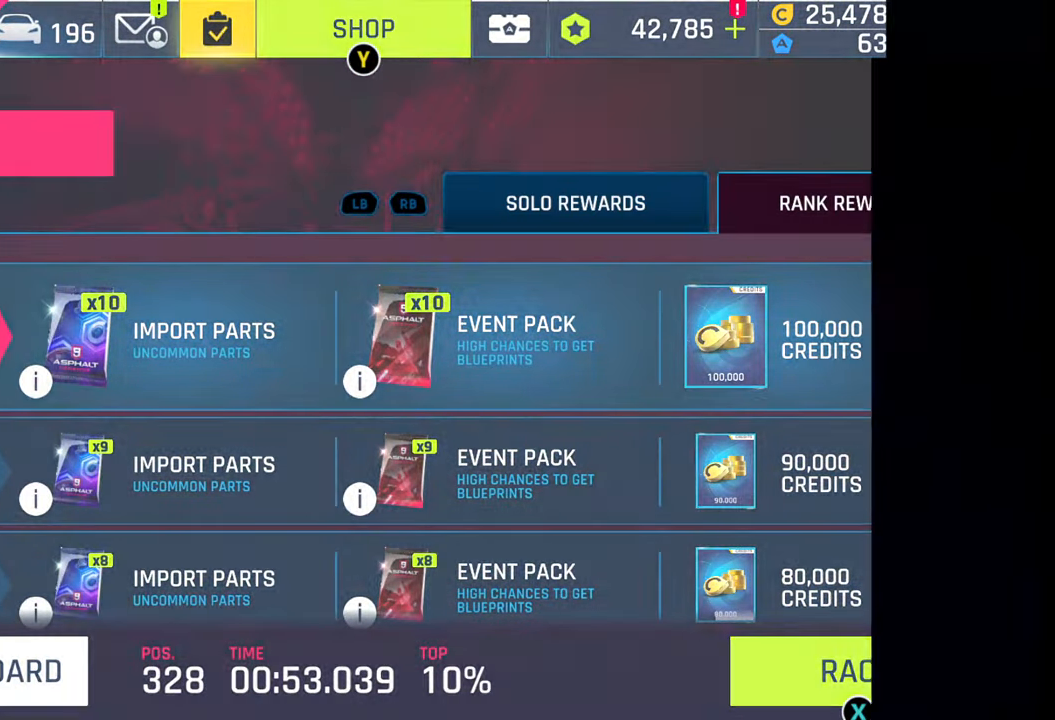
{"buttons": [], "left_stick": "center", "right_stick": "center", "events": []}
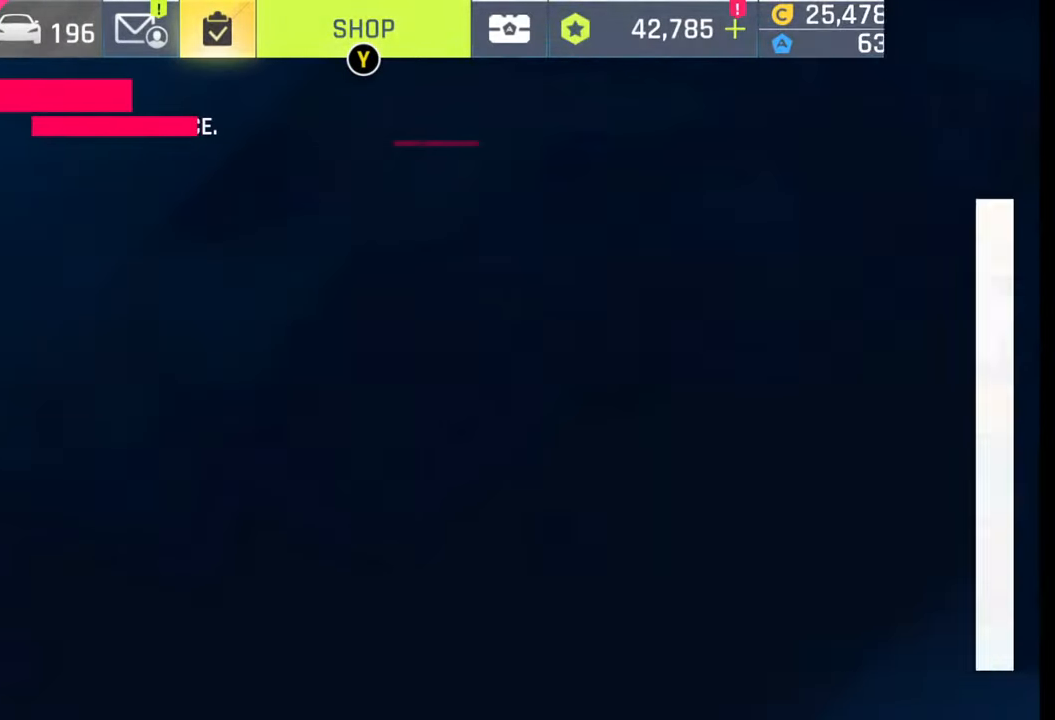
{"buttons": [], "left_stick": "center", "right_stick": "center", "events": []}
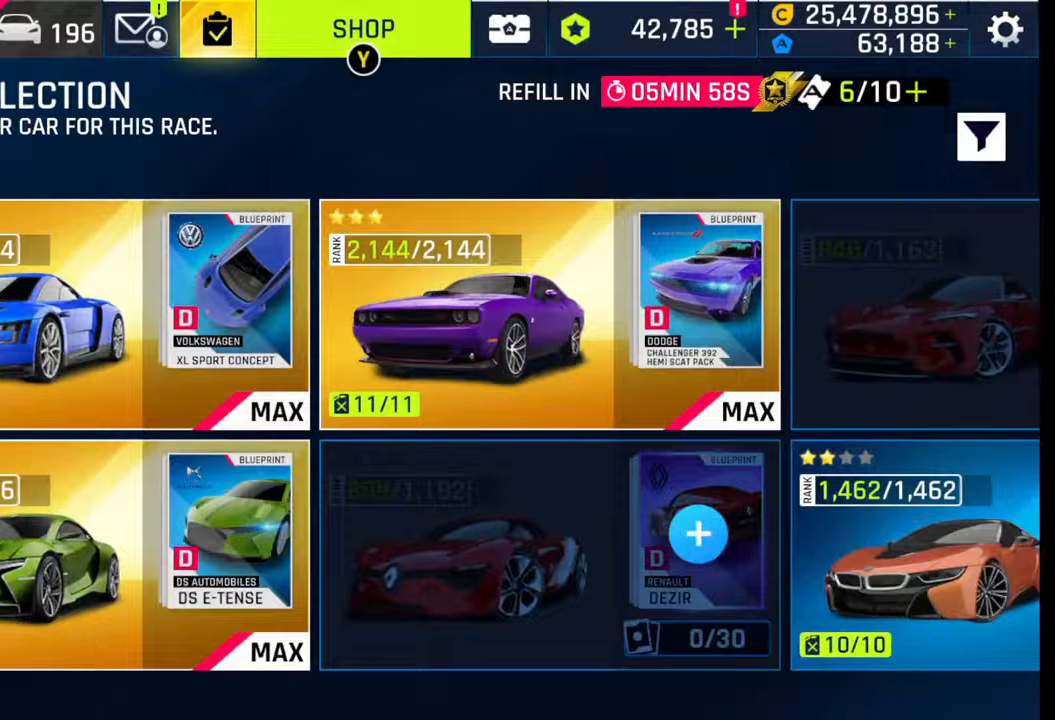
{"buttons": [], "left_stick": "center", "right_stick": "center", "events": []}
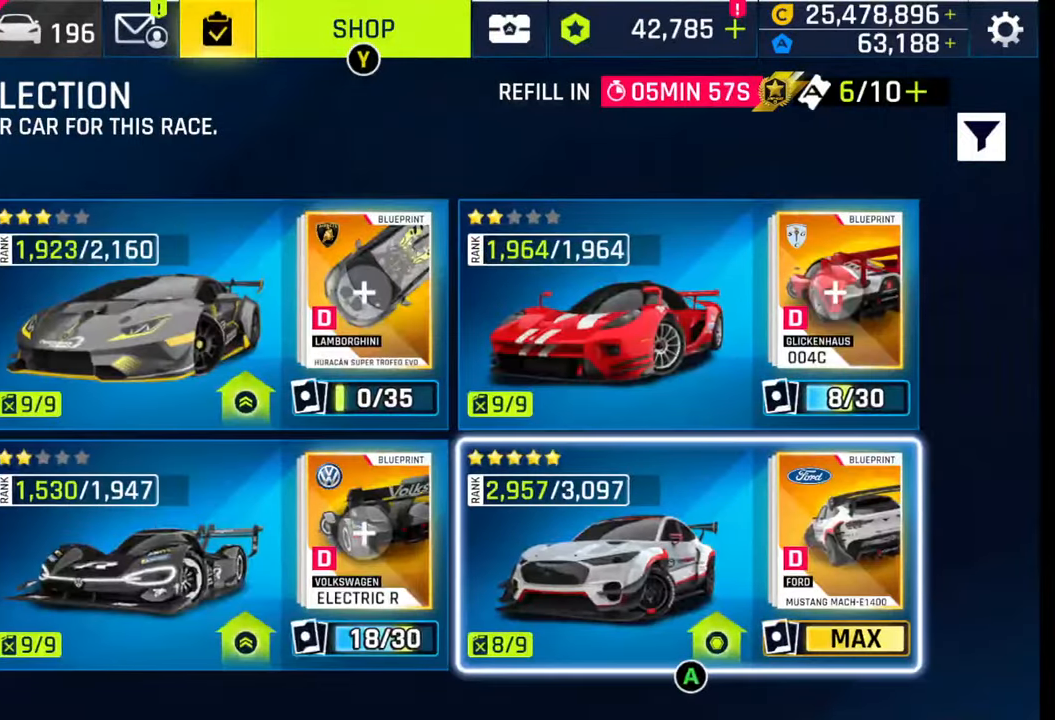
{"buttons": [], "left_stick": "center", "right_stick": "center", "events": [[233, "CROSS", "down"], [367, "CROSS", "up"]]}